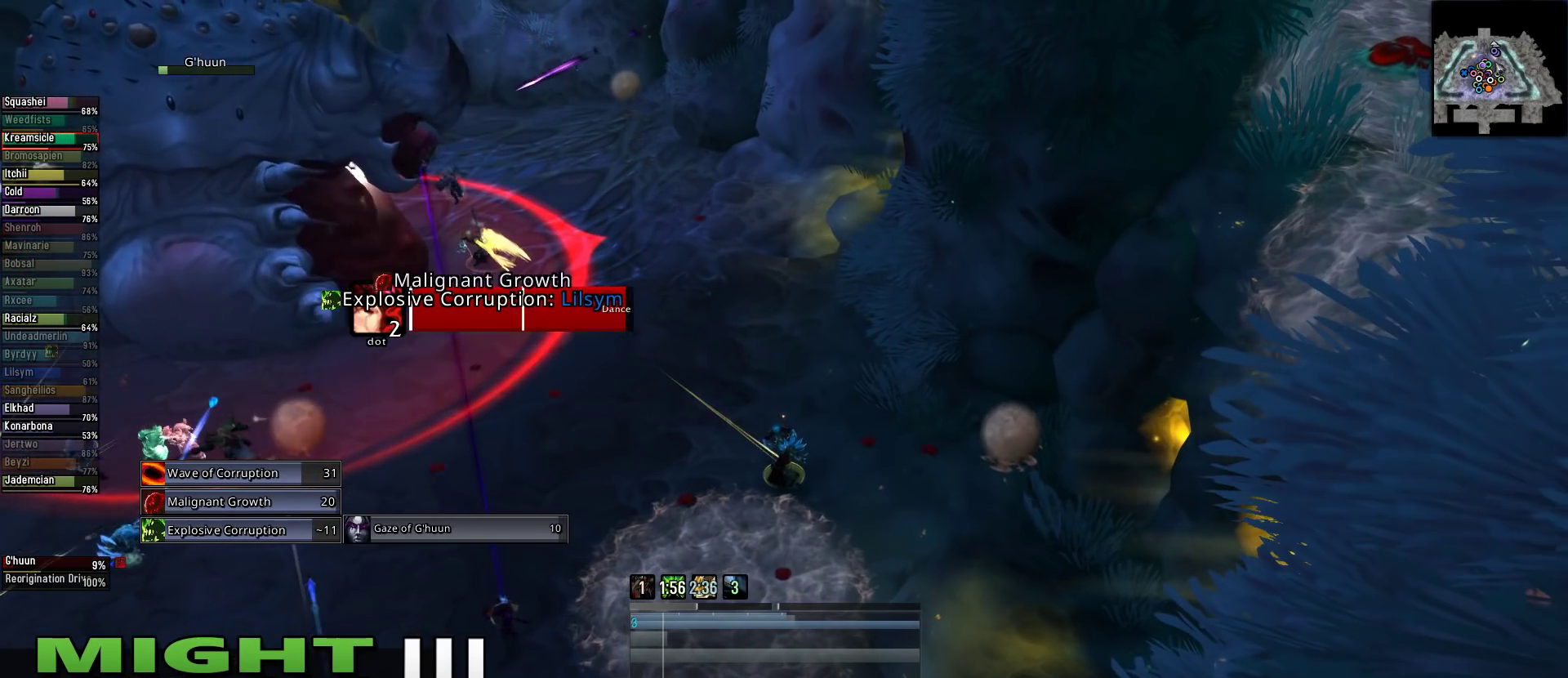
Gameplay with keyboard and mouse; each line is a JSON object with the keys and mouse buttons held at the frame after it. "events" lists presses ("down") and releases ("up") of "1", "2", "3", "4", "5", "a", "alt", "c", "caps_lock", "ctrl", "d", "e", "f", "g", "q", "r", "s", "shift", "space", "t", "tab", "v", "w", "x", "z", "mouse_left", "mouse_wheel" and "mouse_right" between this image and that frame as [ms after this image, input, new state], when the widget could be followed in between. "mouse_left", "mouse_wheel", "mouse_right" = the "left", "wheel", "right" buttons of the "mouse" list. No other keys are recorded. "wheel" means that the mouse wheel is clicked or scrolled. Not read: mouse_move.
{"keys": ["1"], "mouse": ["right"], "events": [[22, "1", "down"], [111, "1", "up"], [267, "1", "down"], [356, "1", "up"], [444, "1", "down"]]}
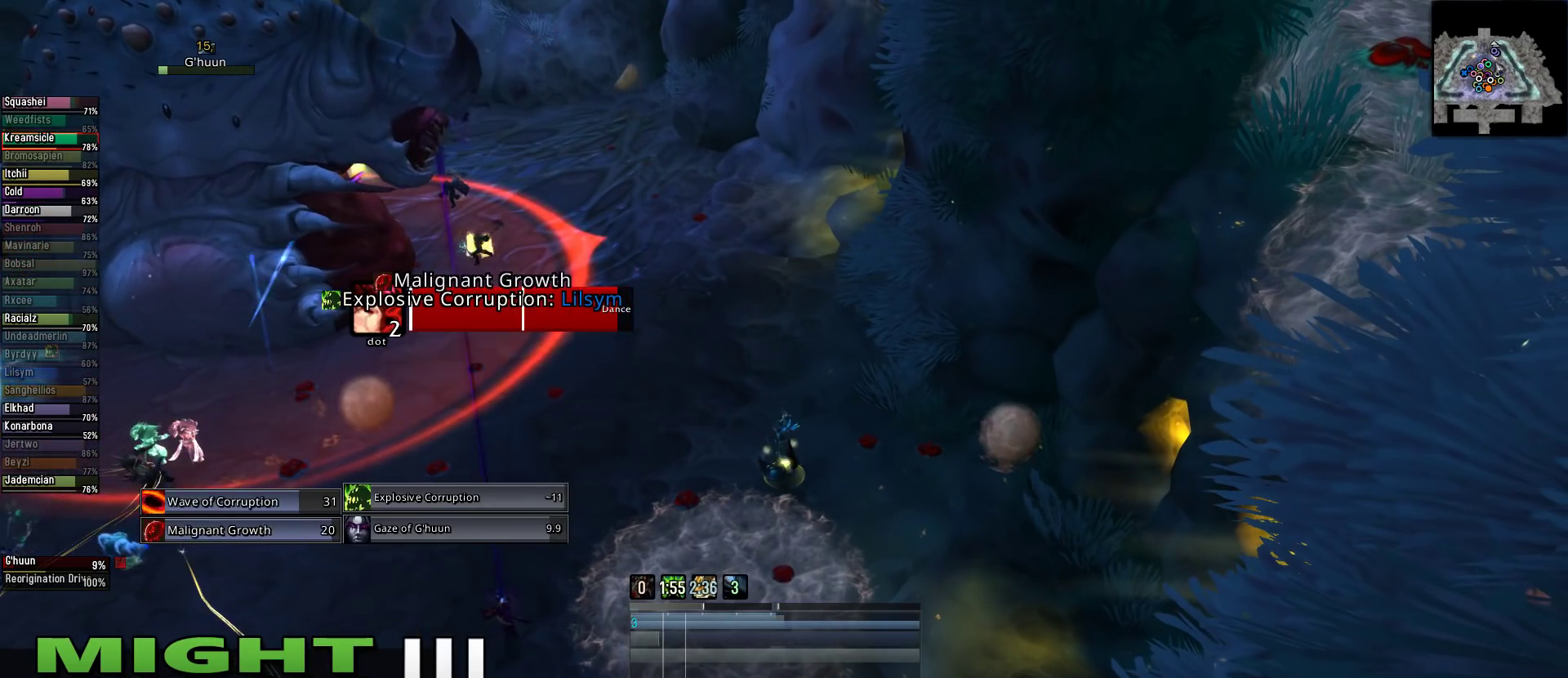
{"keys": [], "mouse": ["right"], "events": [[22, "1", "up"], [178, "1", "down"], [267, "1", "up"]]}
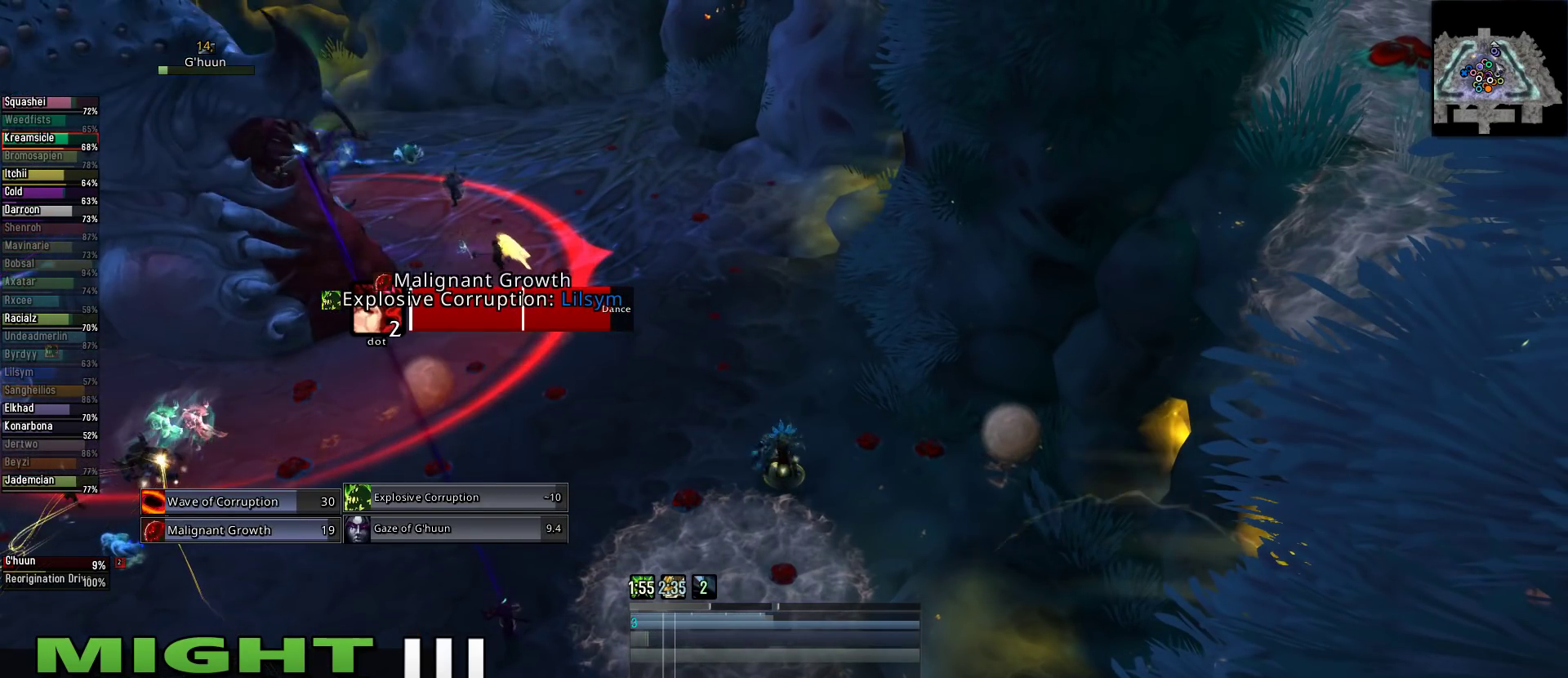
{"keys": [], "mouse": ["right"], "events": []}
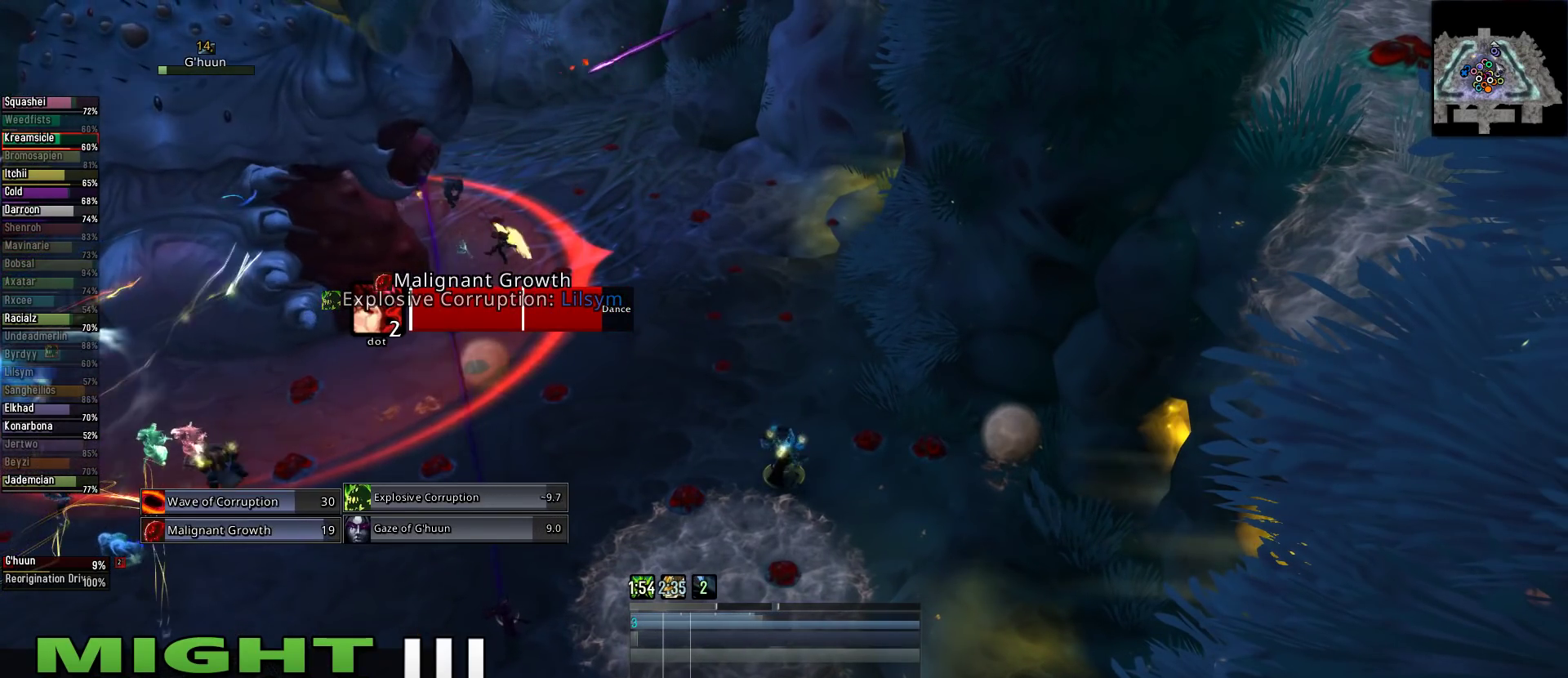
{"keys": ["2"], "mouse": ["right"], "events": [[22, "2", "down"], [111, "2", "up"], [245, "2", "down"], [333, "2", "up"], [445, "2", "down"]]}
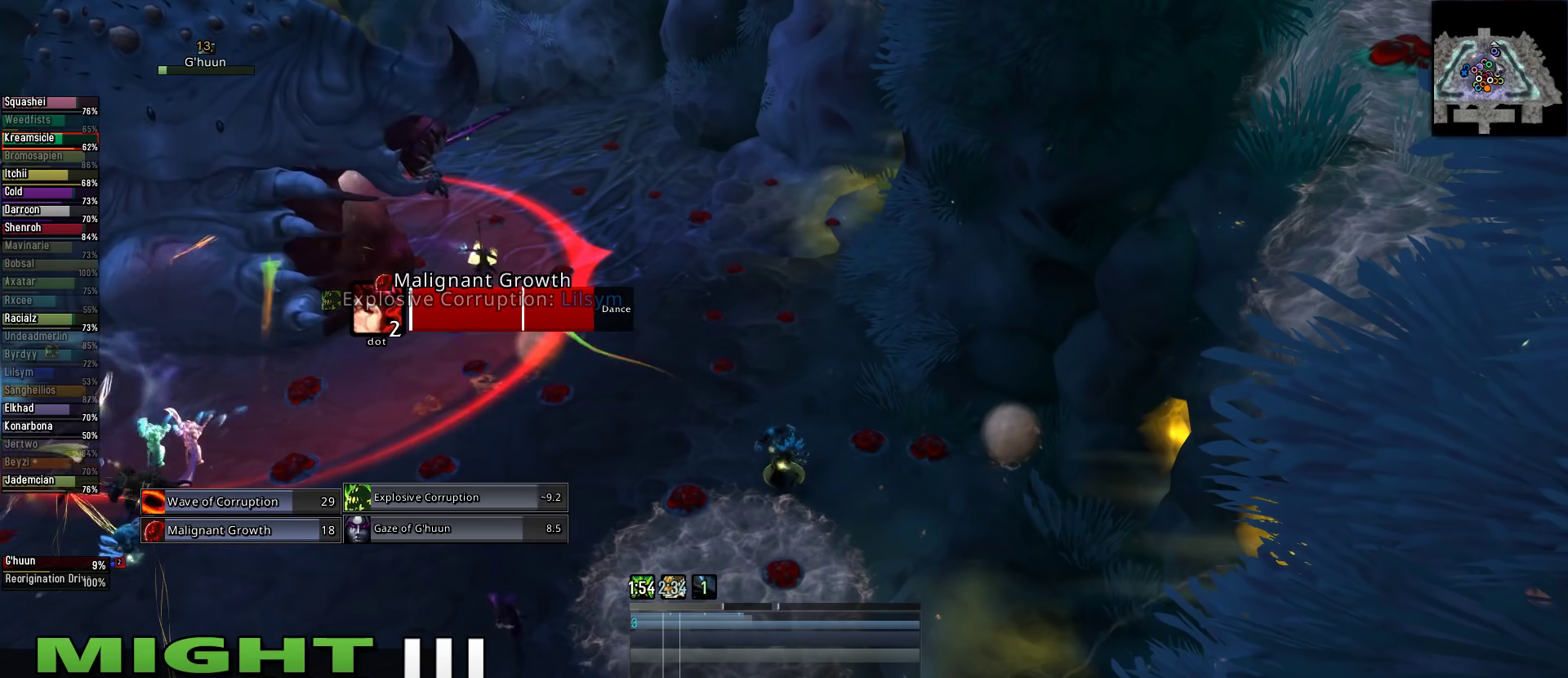
{"keys": ["q"], "mouse": ["right"], "events": [[44, "2", "up"], [378, "q", "down"]]}
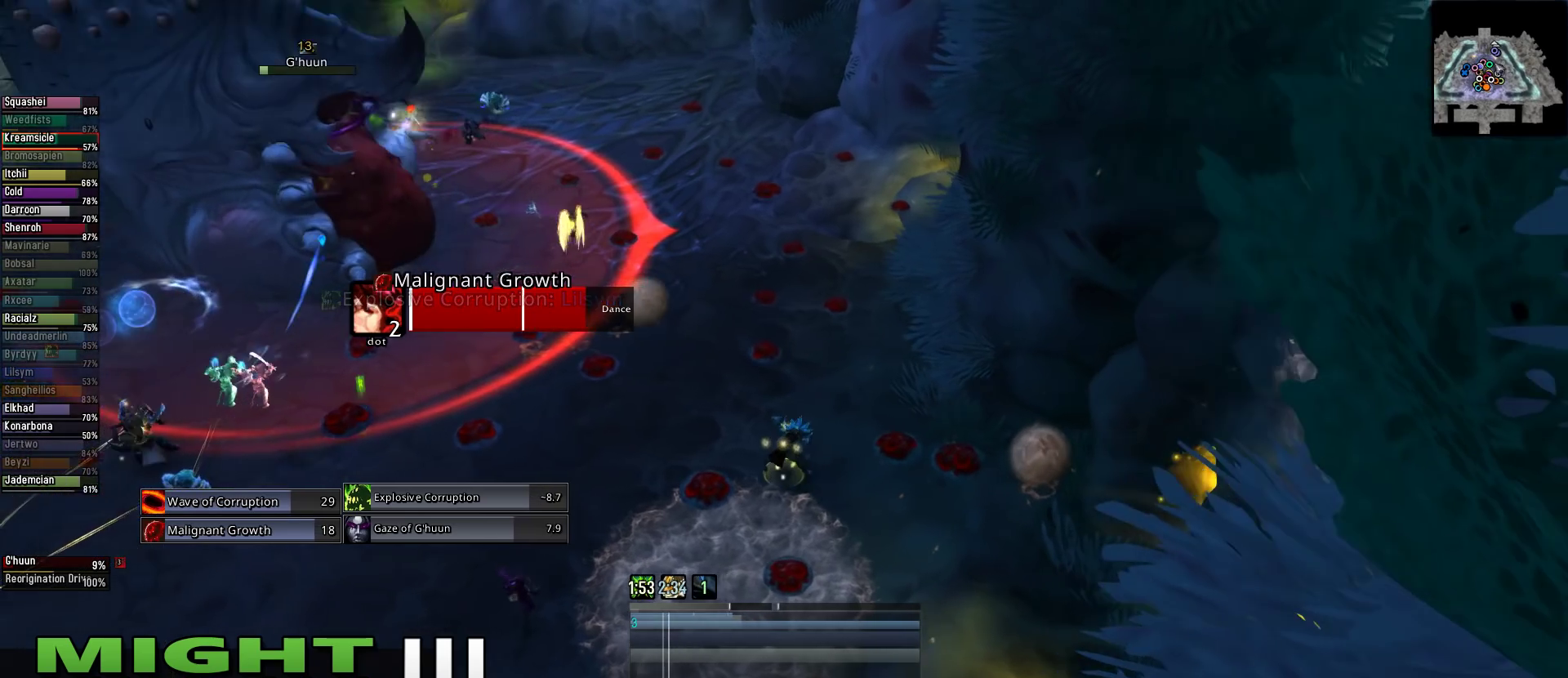
{"keys": ["q"], "mouse": ["left", "right"], "events": [[467, "mouse_left", "down"]]}
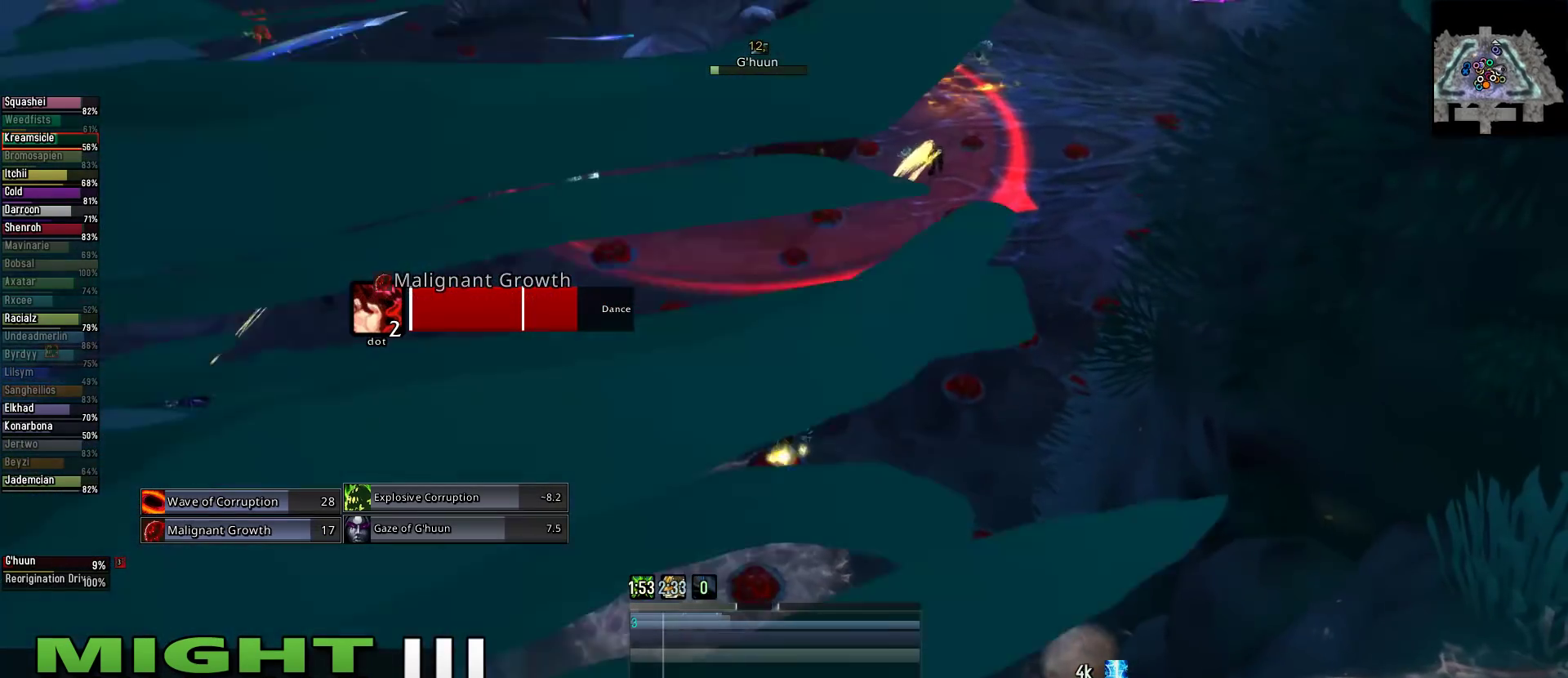
{"keys": ["q"], "mouse": ["right"], "events": [[311, "3", "down"], [400, "3", "up"], [444, "mouse_left", "up"]]}
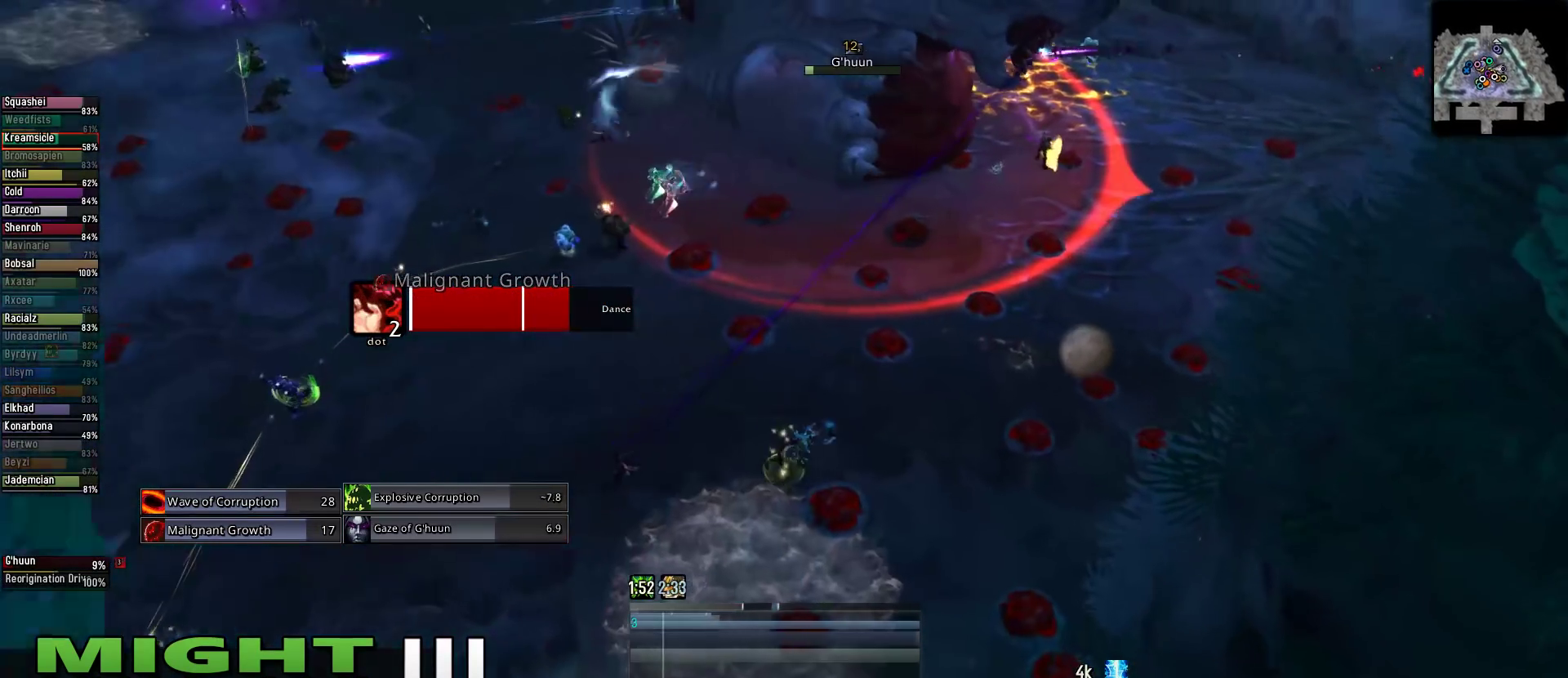
{"keys": ["4", "q"], "mouse": ["right"], "events": [[489, "4", "down"]]}
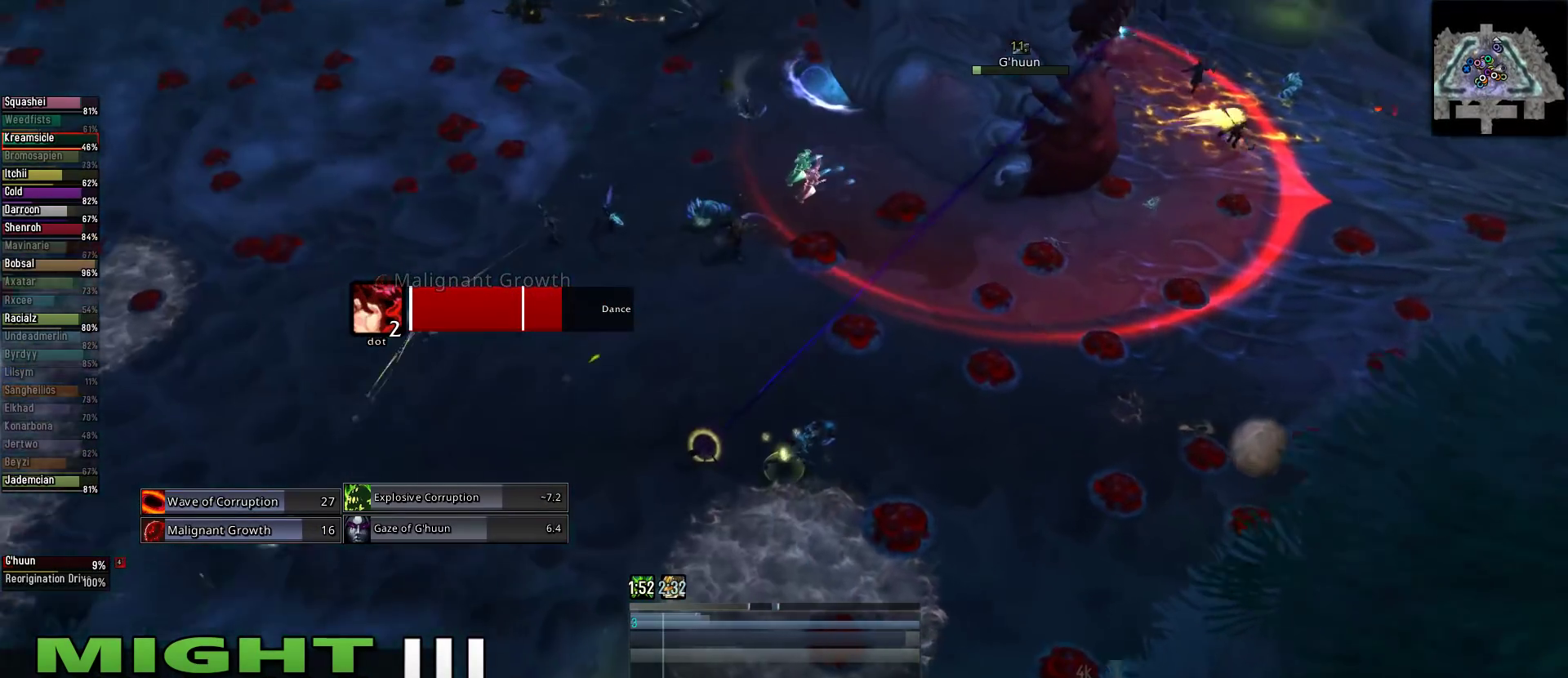
{"keys": ["q"], "mouse": ["right"], "events": [[111, "4", "up"], [200, "4", "down"], [289, "4", "up"], [378, "4", "down"], [467, "4", "up"]]}
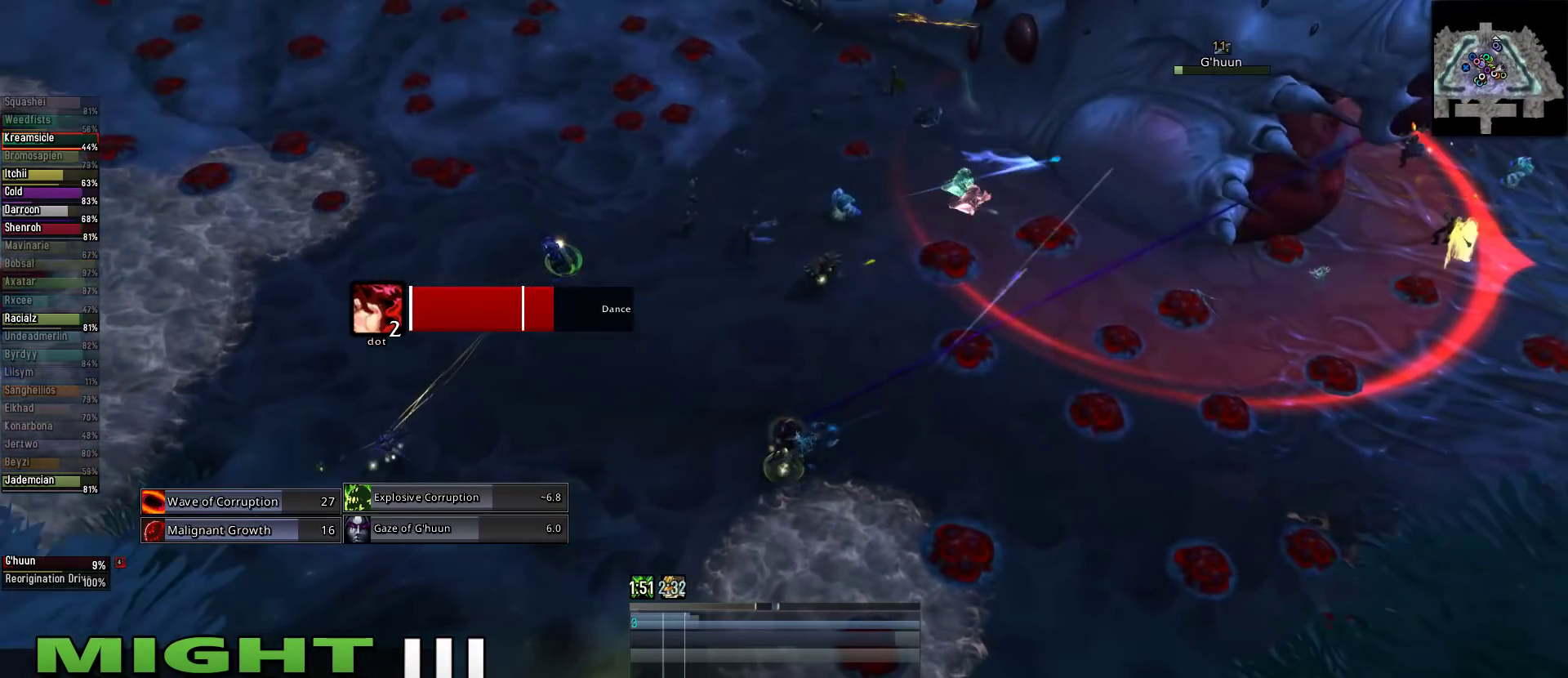
{"keys": [], "mouse": ["right"], "events": [[245, "space", "down"], [445, "q", "up"], [445, "space", "up"]]}
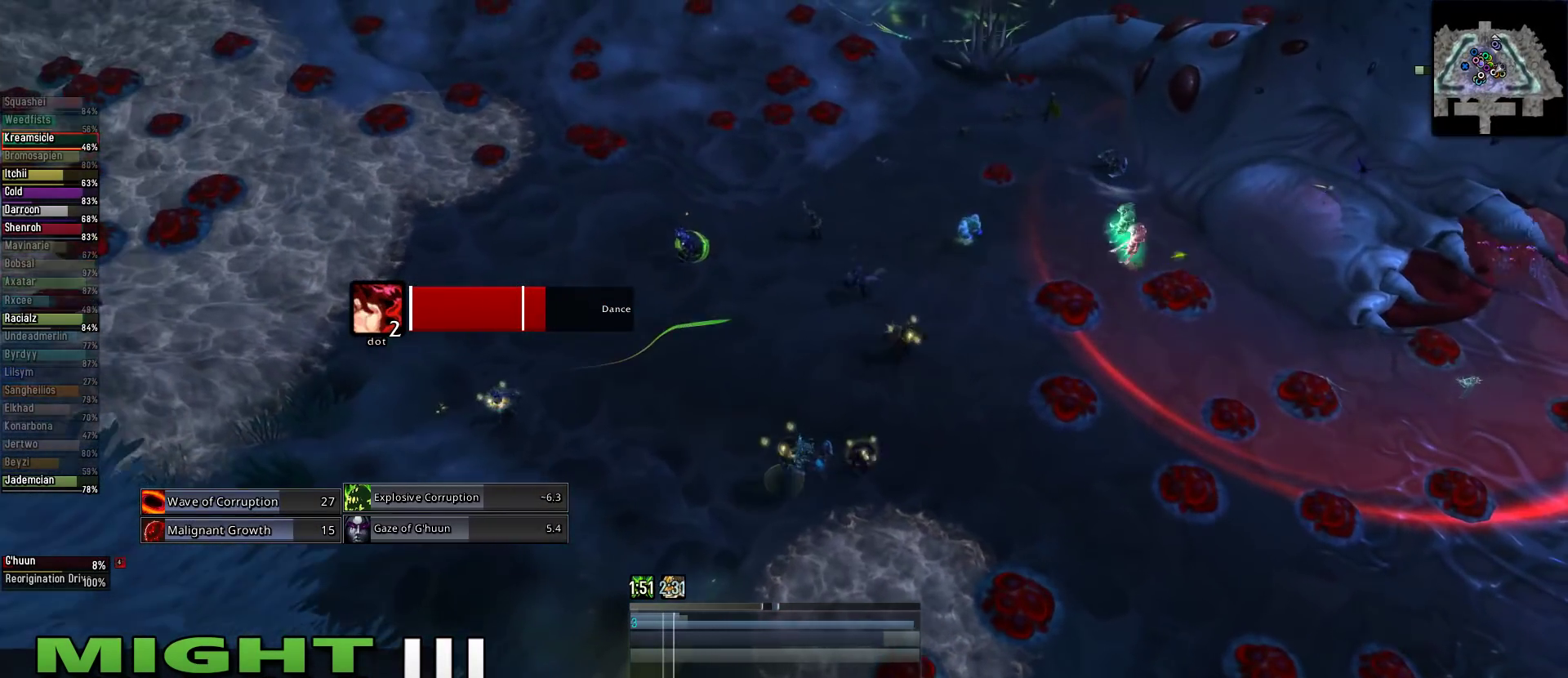
{"keys": [], "mouse": ["right"], "events": [[222, "3", "down"], [311, "3", "up"], [422, "3", "down"], [511, "3", "up"]]}
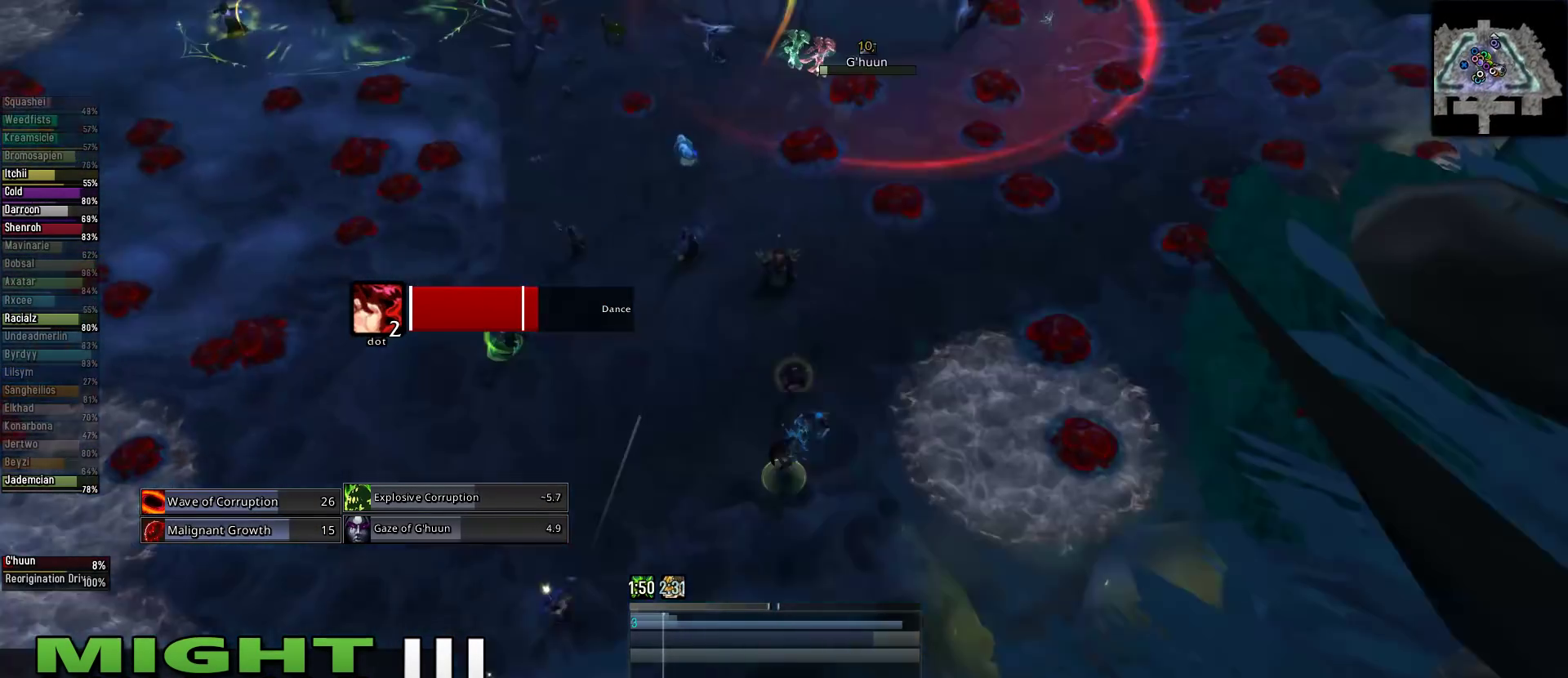
{"keys": ["s"], "mouse": ["right"], "events": [[89, "3", "down"], [178, "3", "up"], [289, "s", "down"]]}
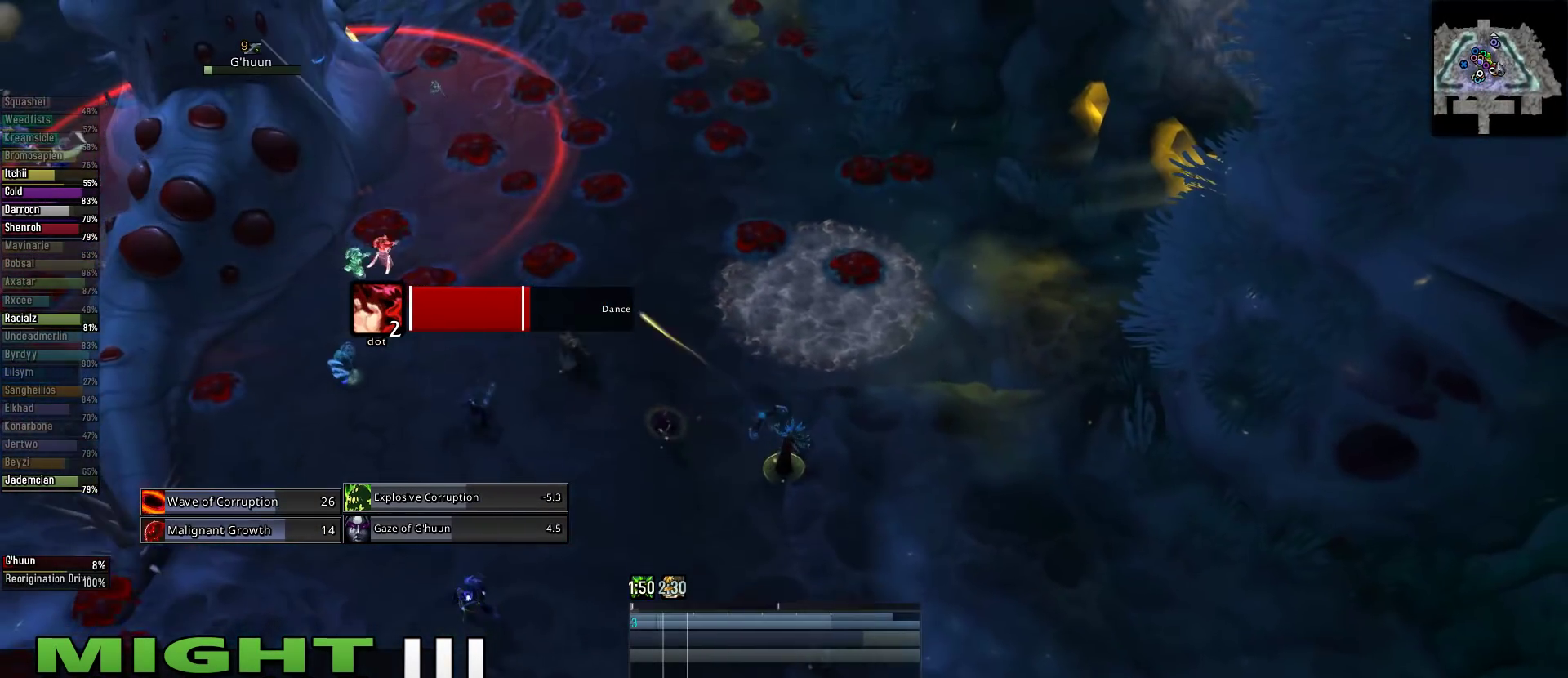
{"keys": ["e"], "mouse": ["left", "right"], "events": [[111, "e", "down"], [222, "s", "up"], [400, "mouse_left", "down"]]}
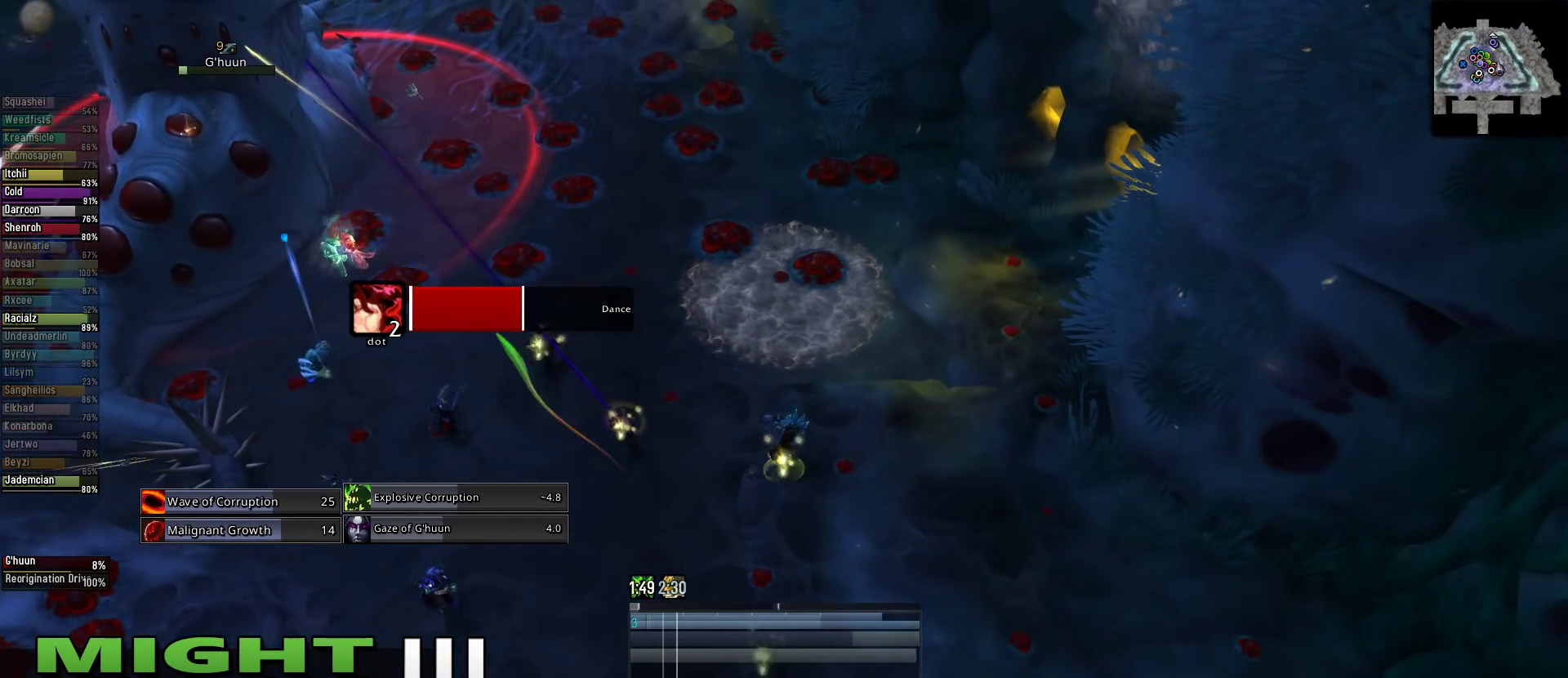
{"keys": ["2", "alt"], "mouse": ["right"], "events": [[67, "e", "up"], [67, "mouse_left", "up"], [178, "alt", "down"], [267, "2", "down"], [356, "2", "up"], [445, "2", "down"]]}
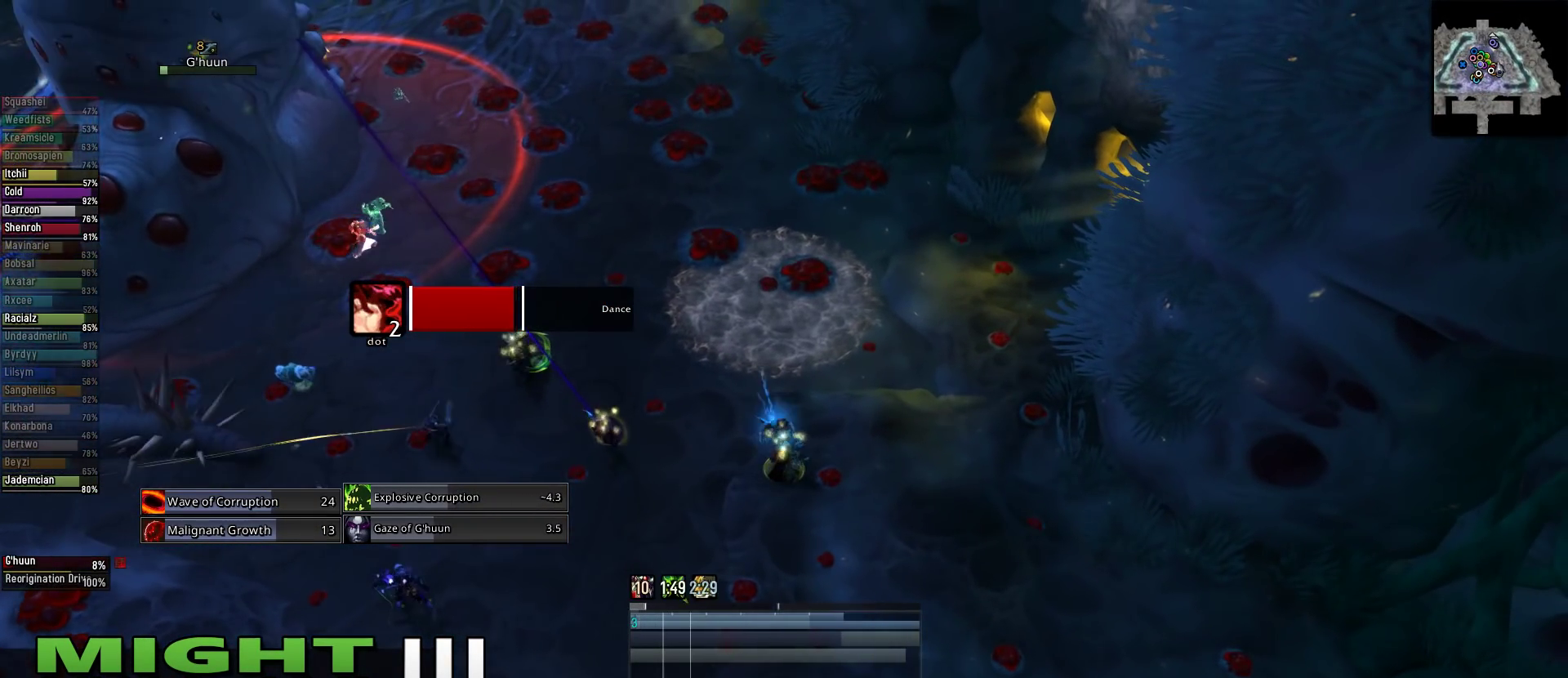
{"keys": ["alt"], "mouse": ["right"], "events": [[67, "2", "up"], [156, "2", "down"], [244, "2", "up"]]}
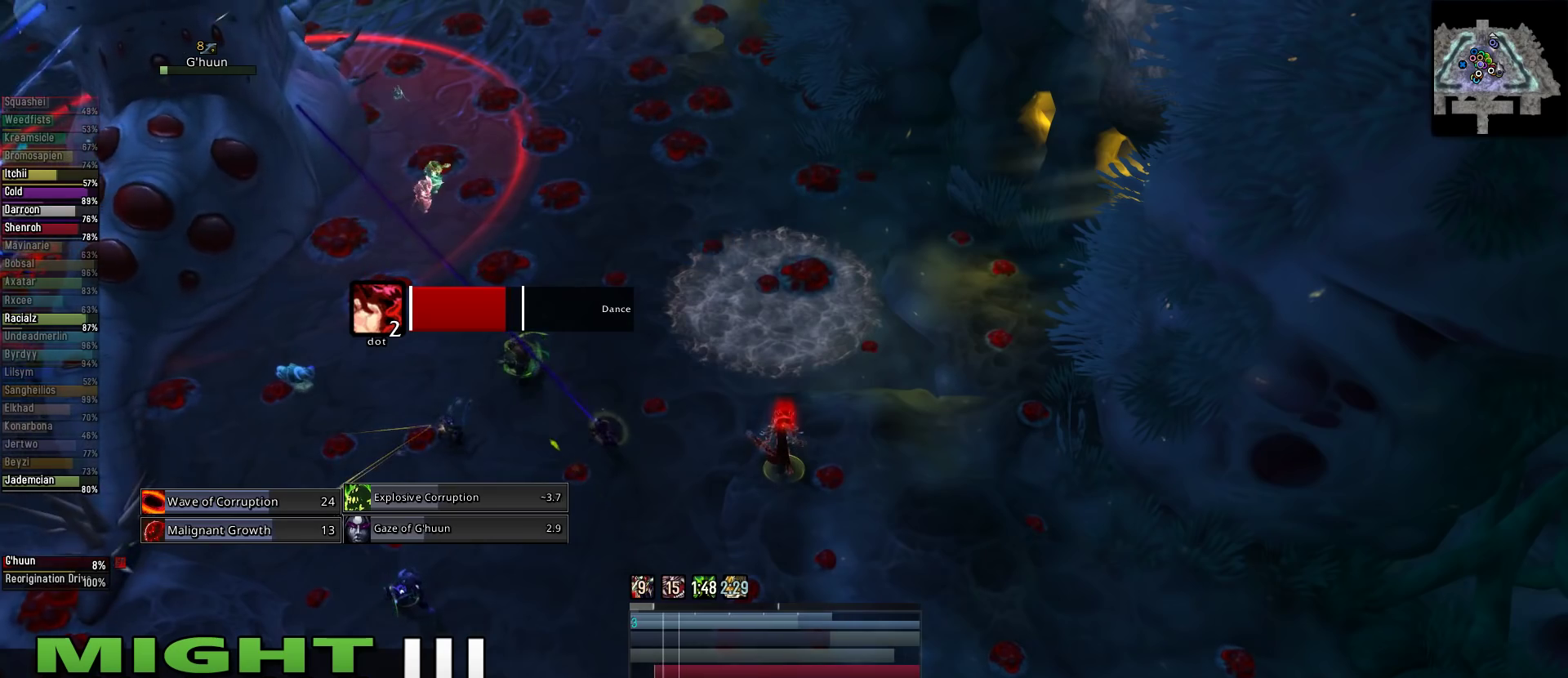
{"keys": [], "mouse": ["right"], "events": [[111, "1", "down"], [200, "1", "up"], [289, "1", "down"], [378, "1", "up"], [378, "alt", "up"]]}
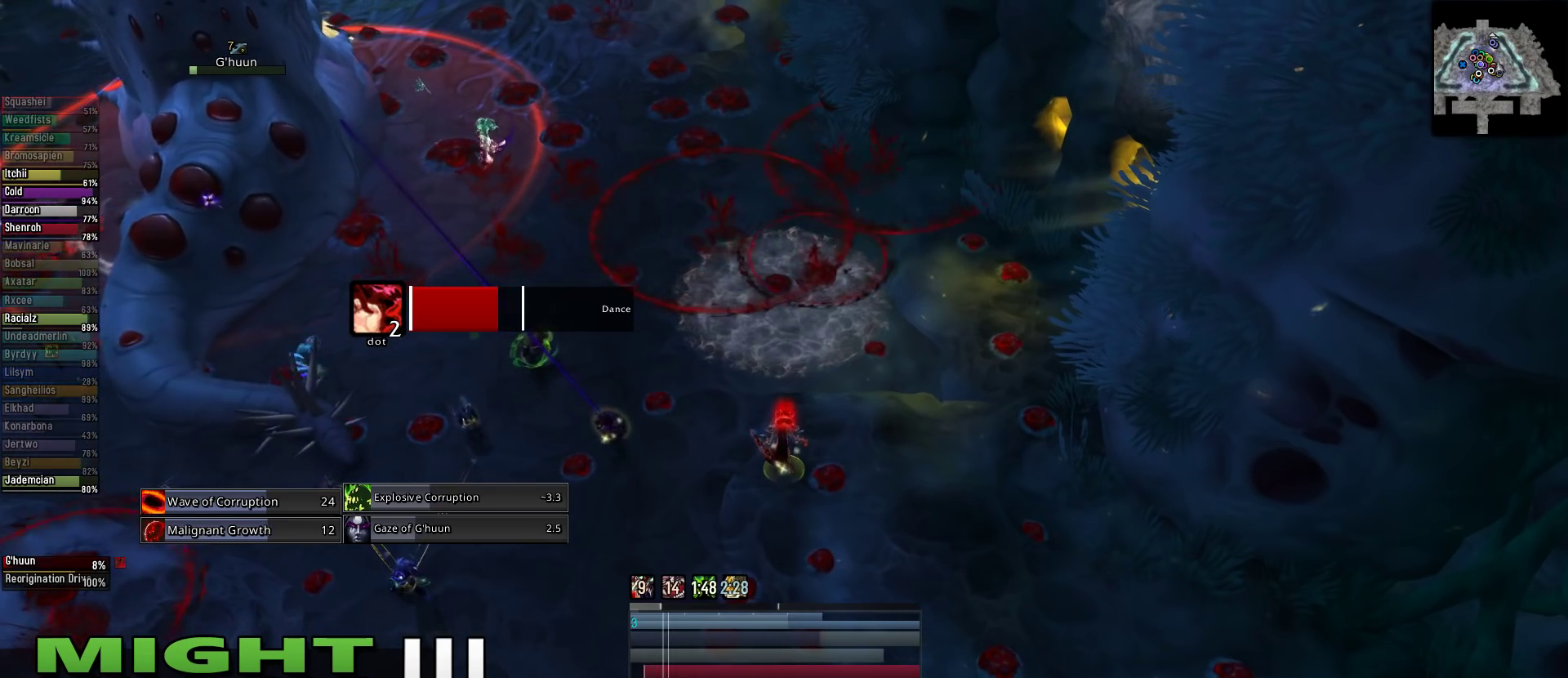
{"keys": ["2"], "mouse": ["right"], "events": [[267, "2", "down"], [311, "mouse_left", "down"], [378, "2", "up"], [467, "2", "down"], [511, "mouse_left", "up"]]}
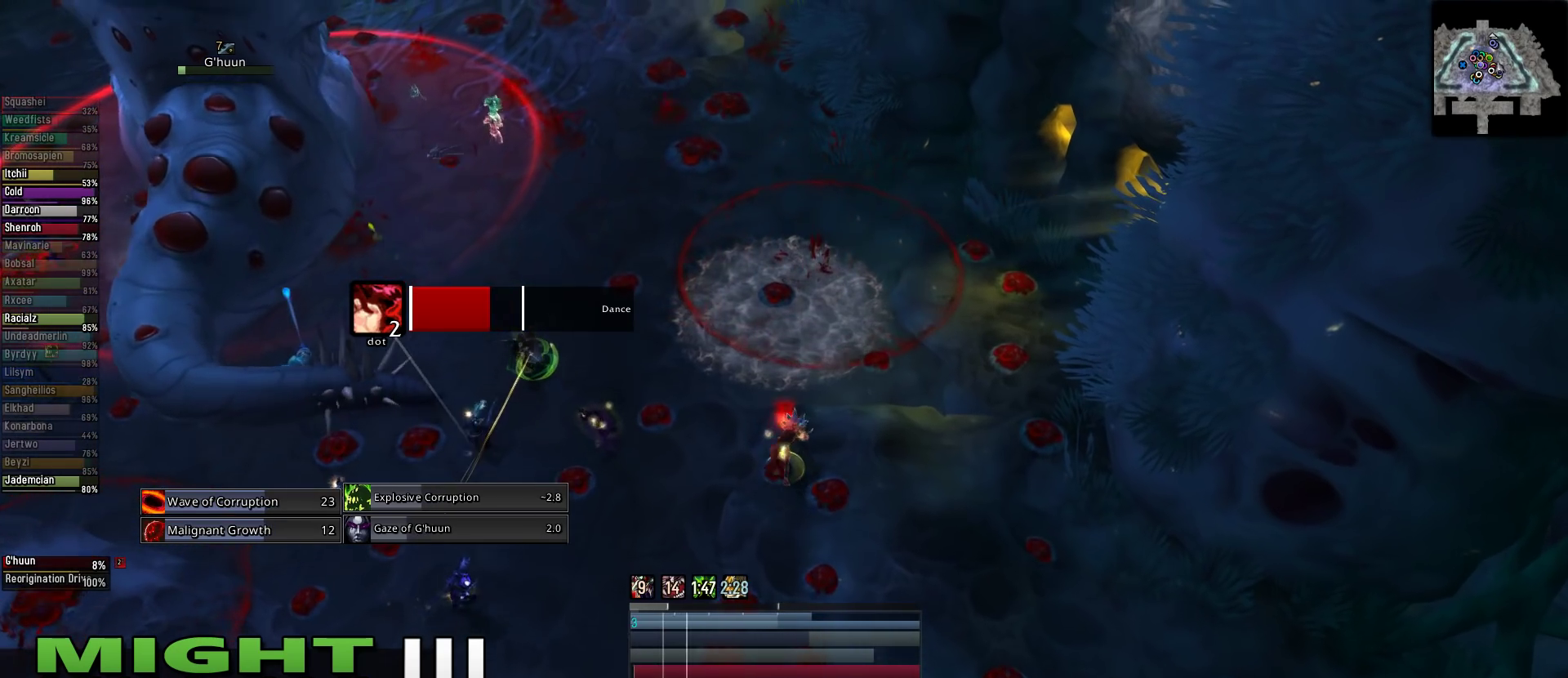
{"keys": ["e"], "mouse": ["left", "right"], "events": [[45, "2", "up"], [178, "e", "down"], [333, "mouse_left", "down"]]}
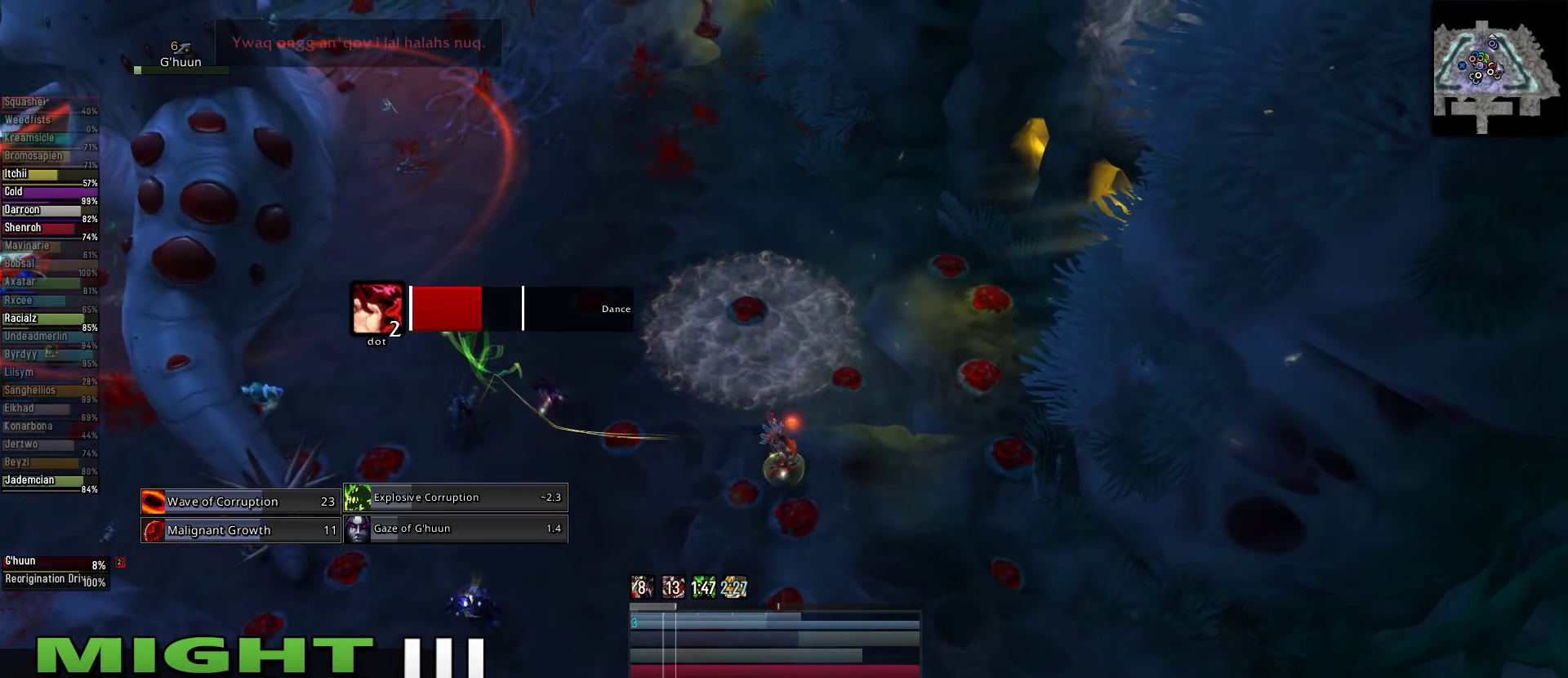
{"keys": ["shift"], "mouse": ["left", "right"], "events": [[111, "e", "up"], [489, "shift", "down"]]}
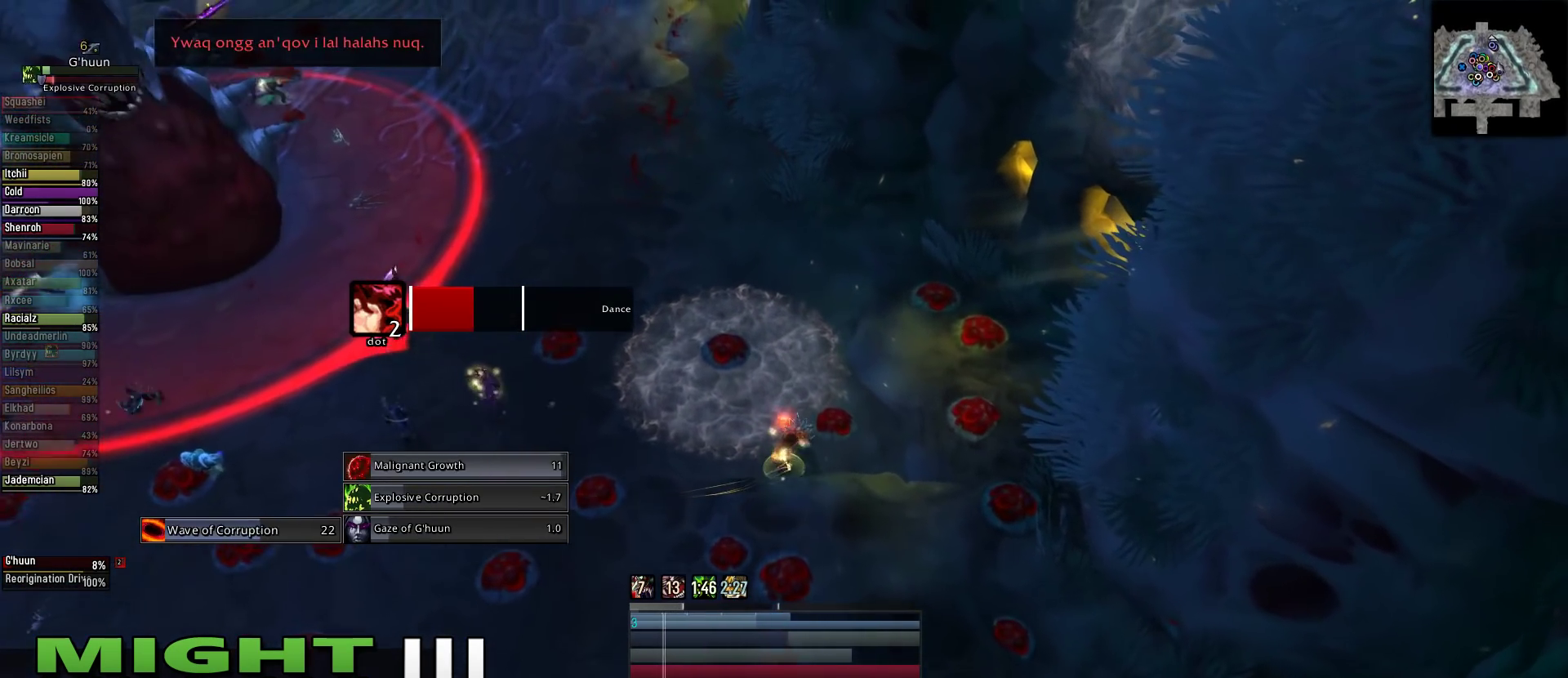
{"keys": ["e"], "mouse": ["left", "right"], "events": [[67, "x", "down"], [178, "shift", "up"], [222, "x", "up"], [356, "e", "down"]]}
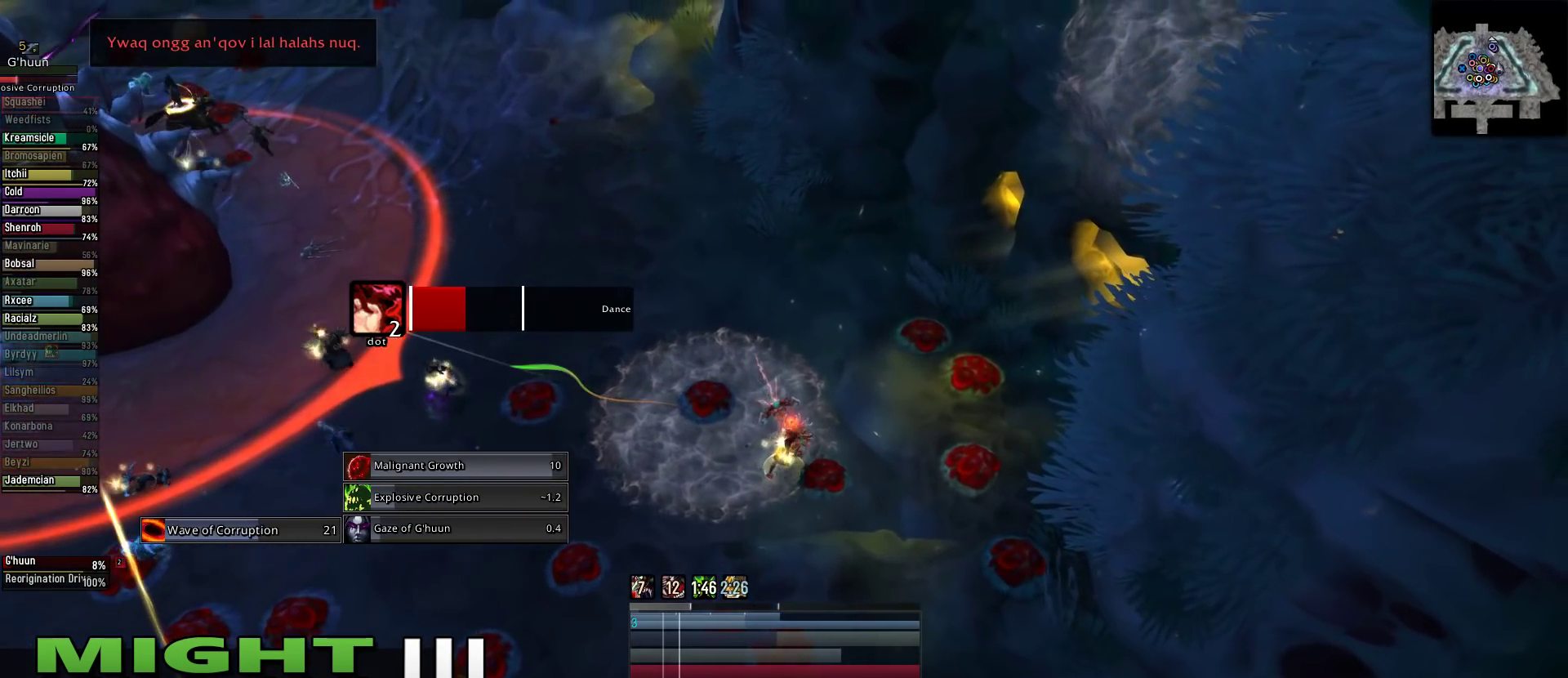
{"keys": ["e"], "mouse": ["left", "right"], "events": []}